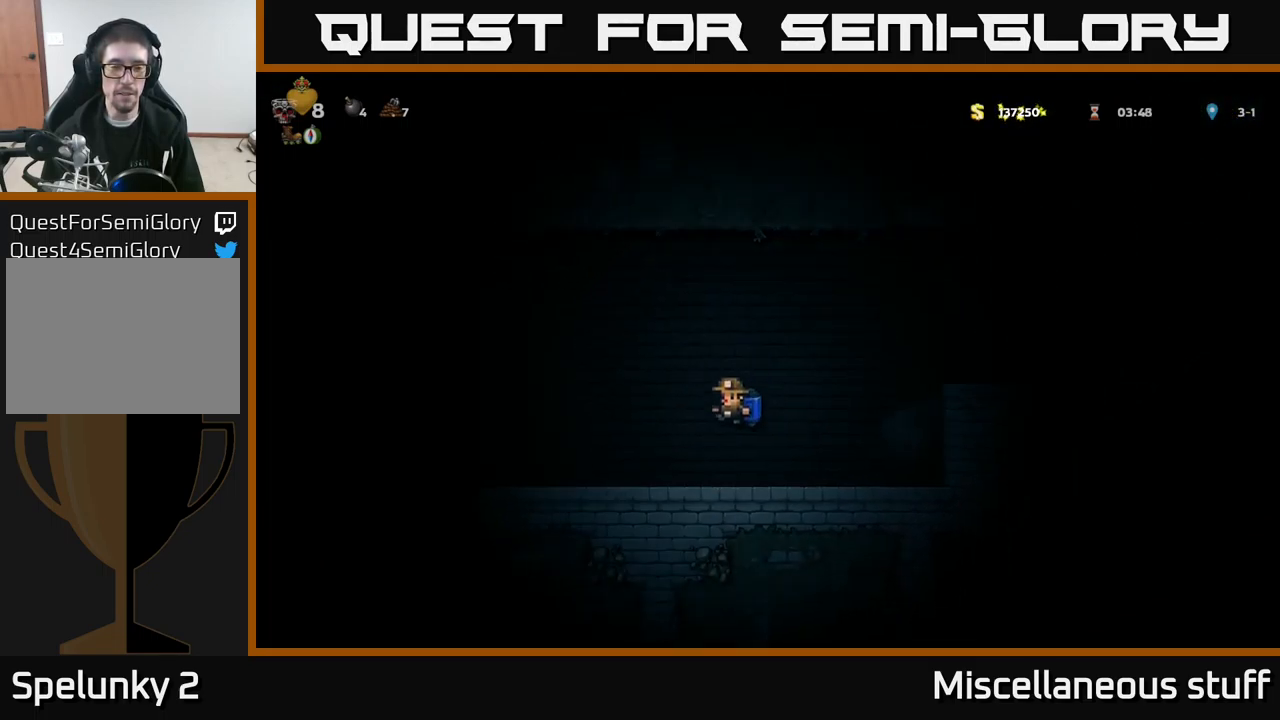
Gameplay with a controller (Xbox layout); each line is a JSON object with the inputs held at the frame after it. "events" lists button and stick changes between this image and that frame as [ms after this image, input, new state], when the widget could be followed in between. Not read: right_stick.
{"buttons": ["A", "DPAD_LEFT"], "left_stick": "center", "events": [[500, "A", "down"]]}
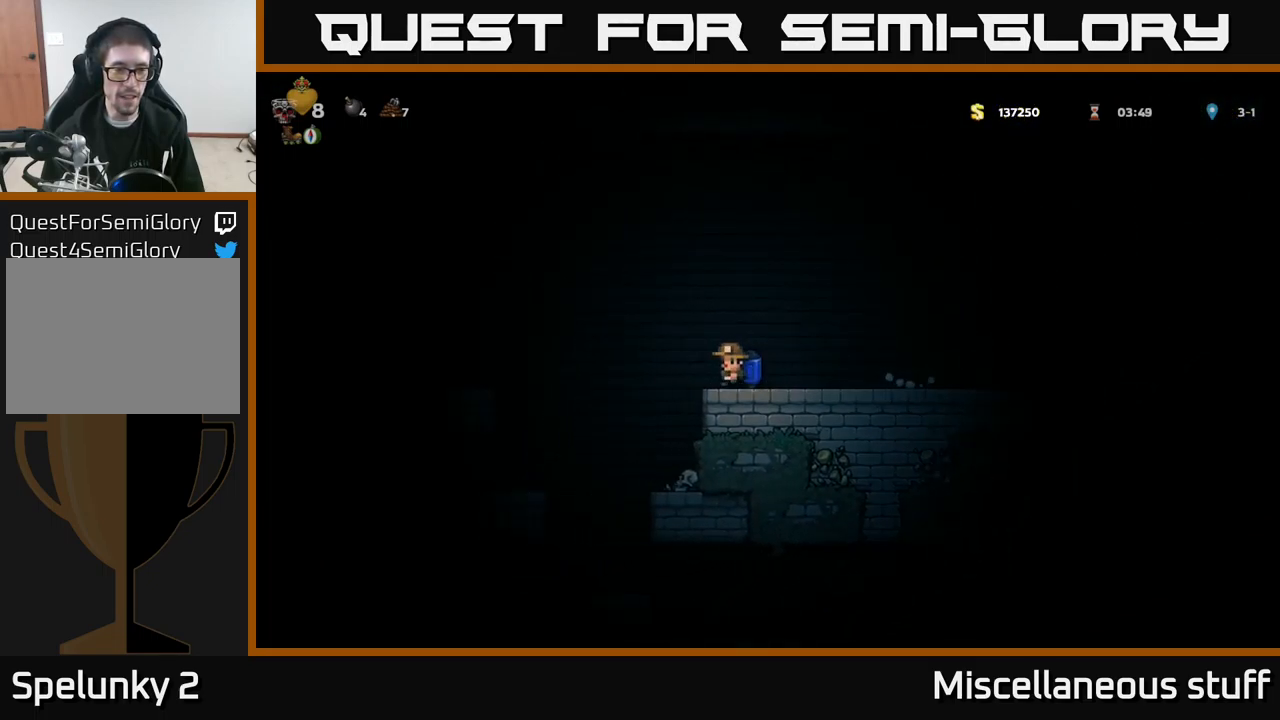
{"buttons": ["DPAD_LEFT"], "left_stick": "center", "events": [[267, "A", "up"]]}
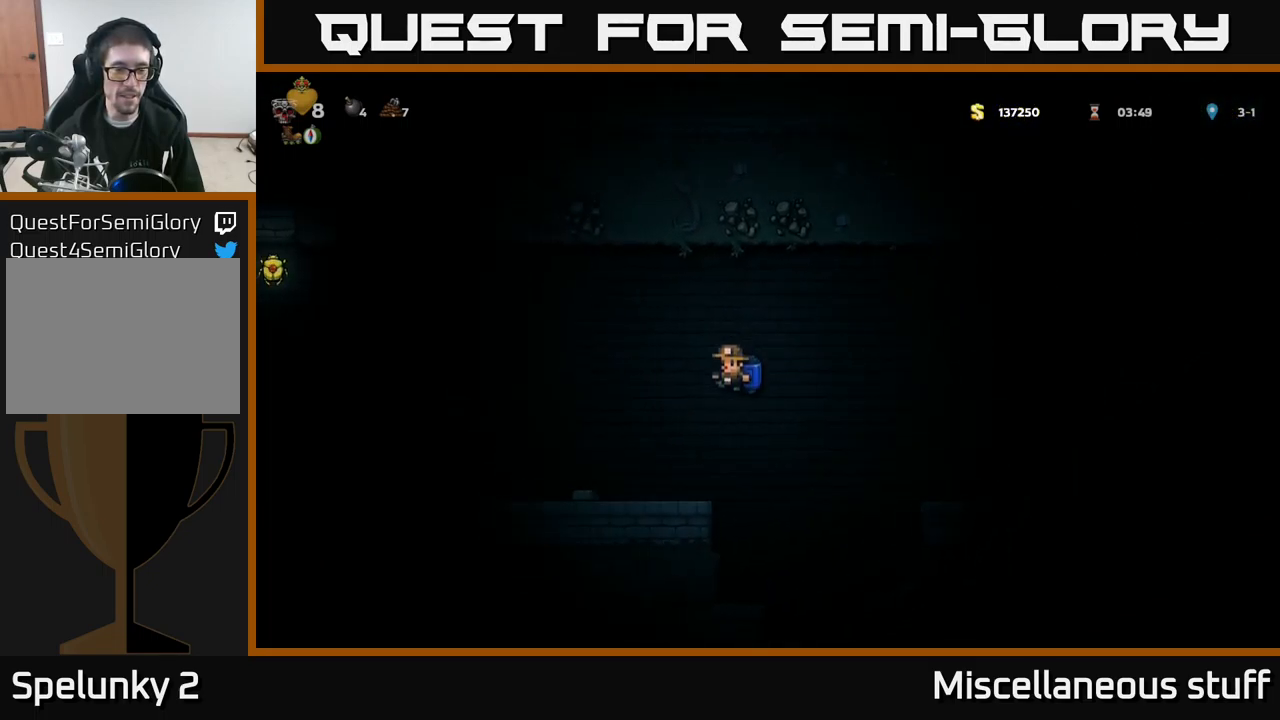
{"buttons": ["DPAD_LEFT"], "left_stick": "center", "events": [[283, "A", "down"], [467, "A", "up"]]}
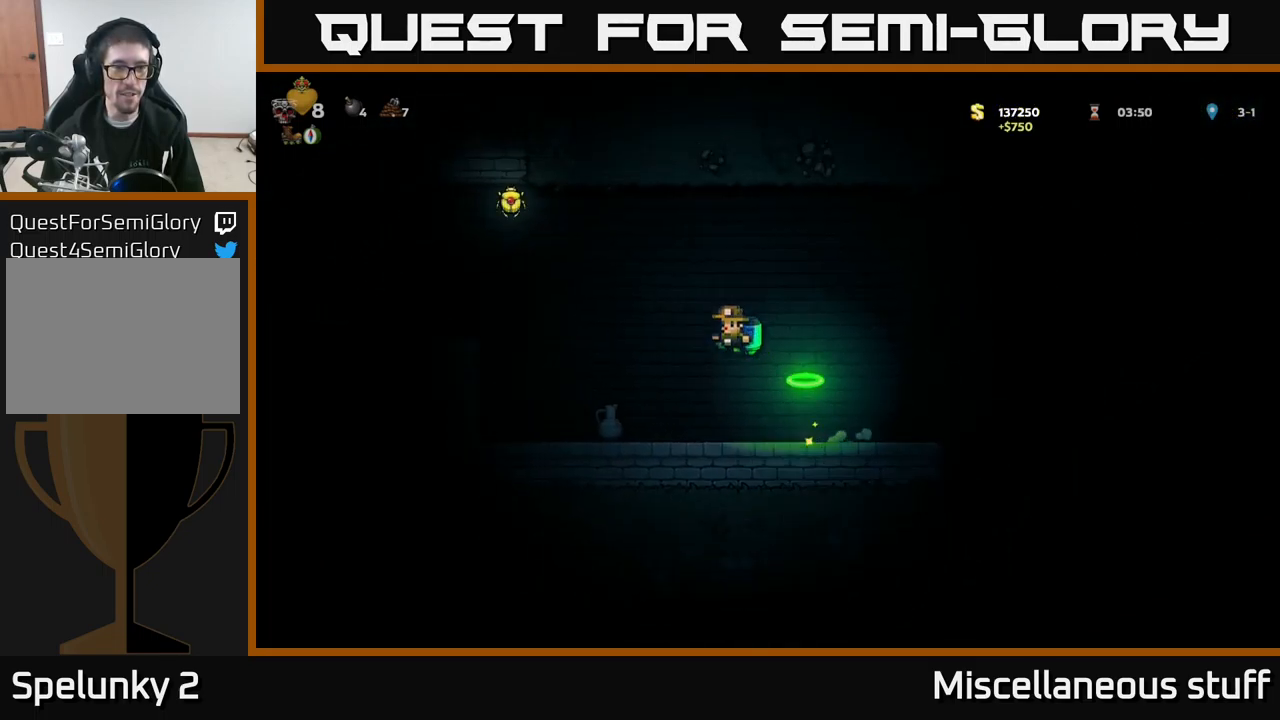
{"buttons": [], "left_stick": "center", "events": [[17, "A", "down"], [384, "A", "up"], [450, "DPAD_LEFT", "up"]]}
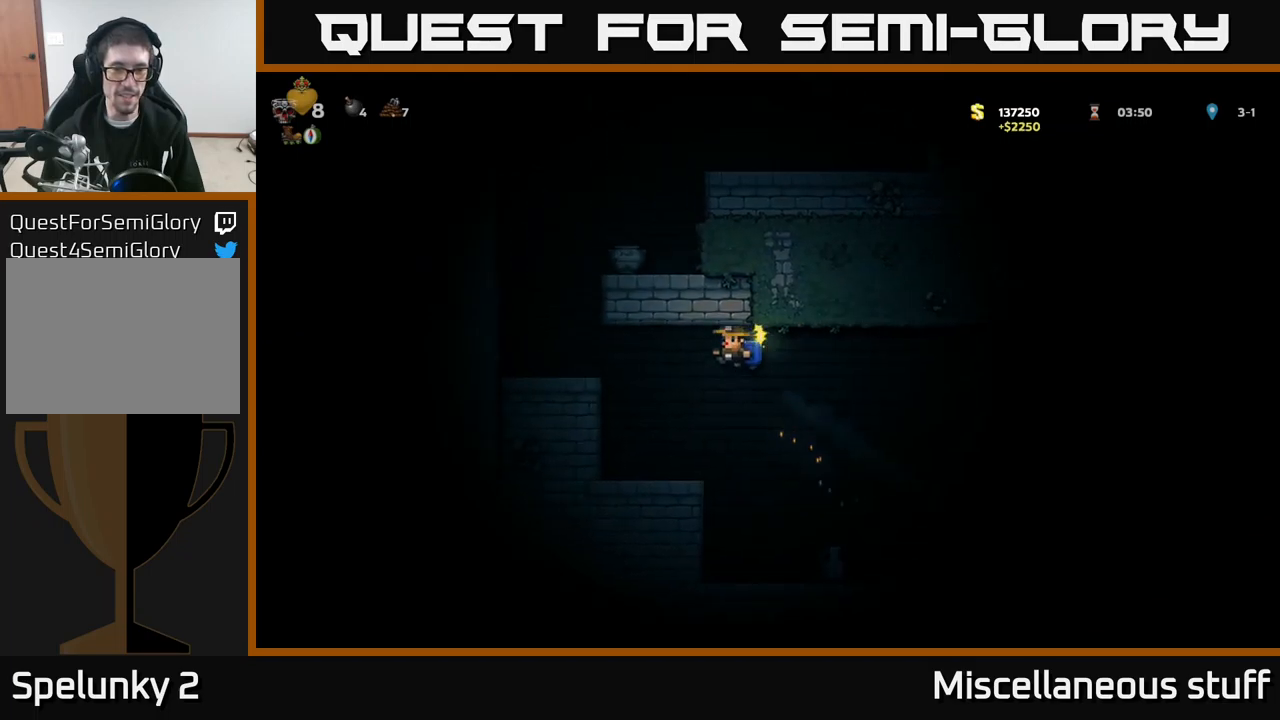
{"buttons": ["DPAD_DOWN"], "left_stick": "center", "events": [[84, "DPAD_RIGHT", "down"], [367, "DPAD_DOWN", "down"], [384, "DPAD_RIGHT", "up"]]}
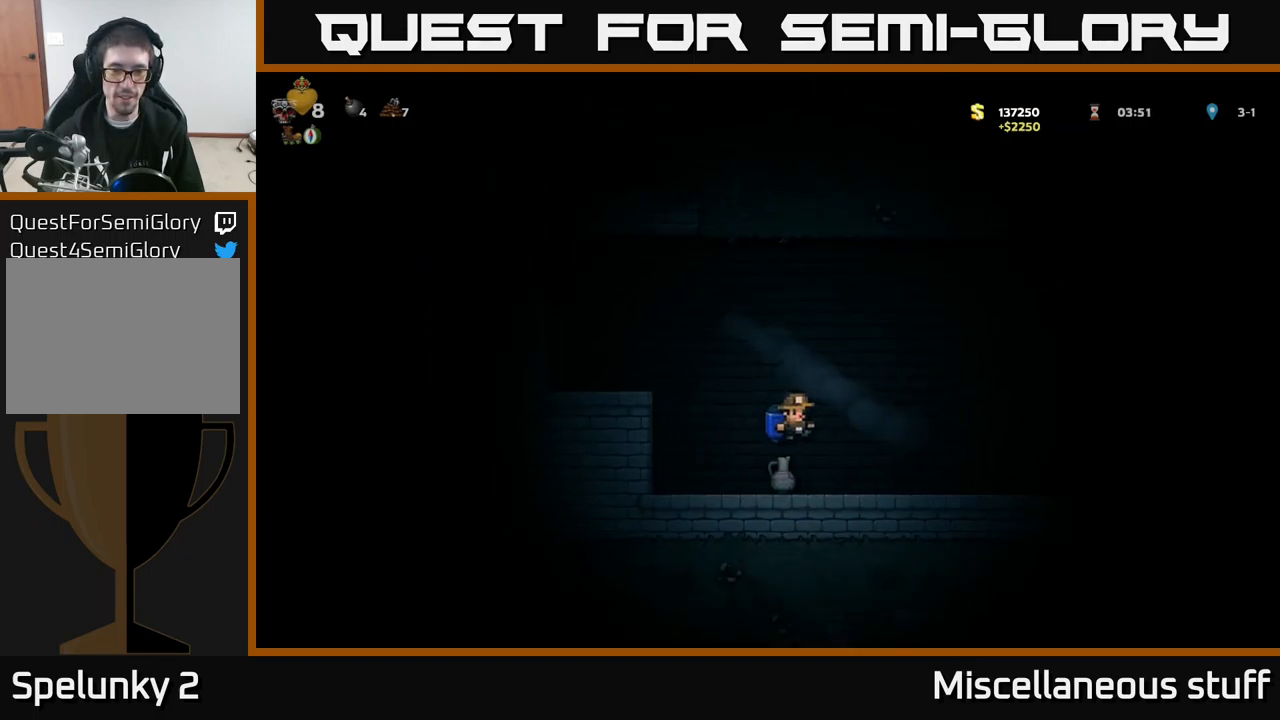
{"buttons": ["X"], "left_stick": "center", "events": [[117, "X", "down"], [217, "DPAD_DOWN", "up"], [217, "X", "up"], [267, "A", "down"], [367, "A", "up"], [484, "X", "down"]]}
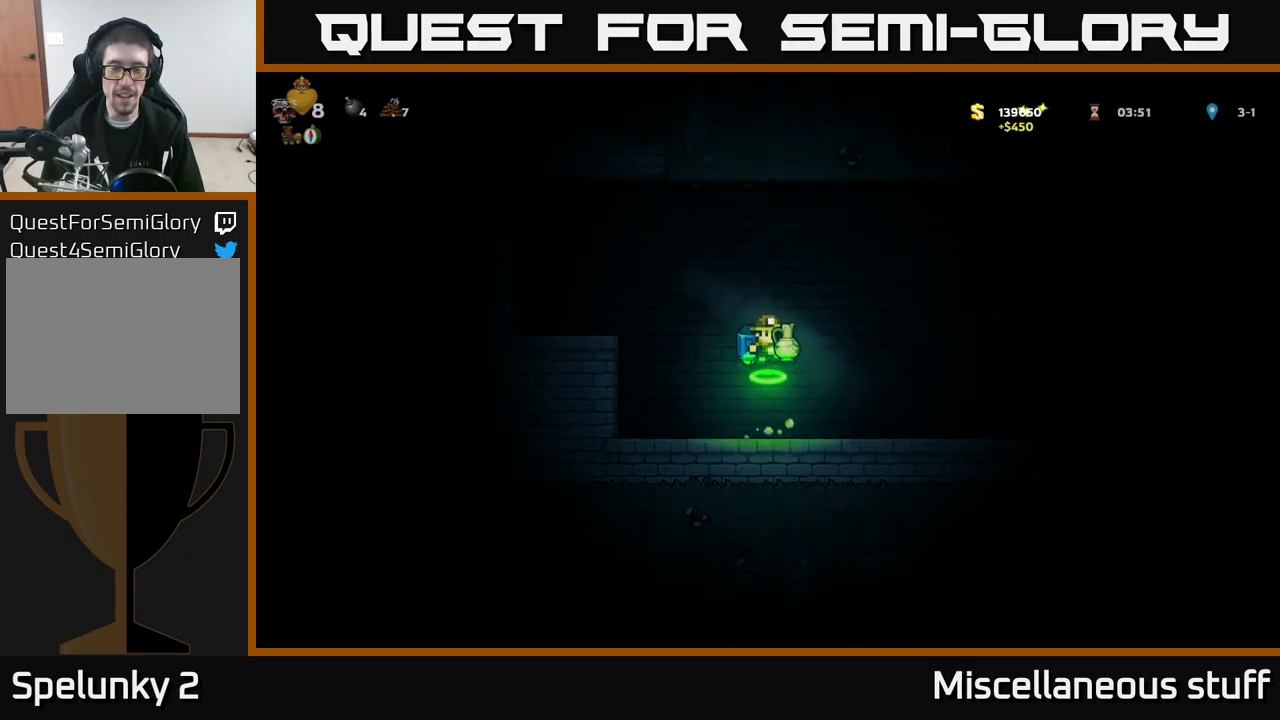
{"buttons": ["DPAD_LEFT"], "left_stick": "center", "events": [[67, "X", "up"], [350, "A", "down"], [417, "DPAD_LEFT", "down"], [467, "A", "up"]]}
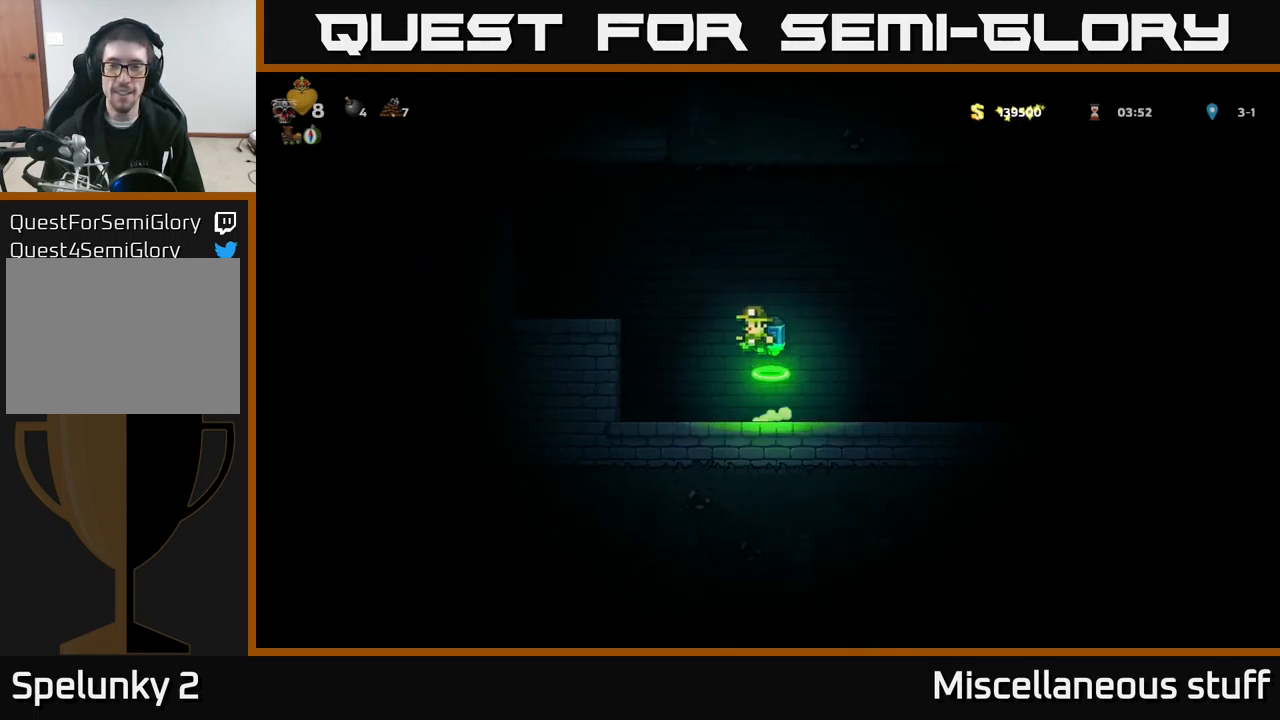
{"buttons": ["DPAD_LEFT"], "left_stick": "center", "events": [[34, "A", "down"], [467, "A", "up"]]}
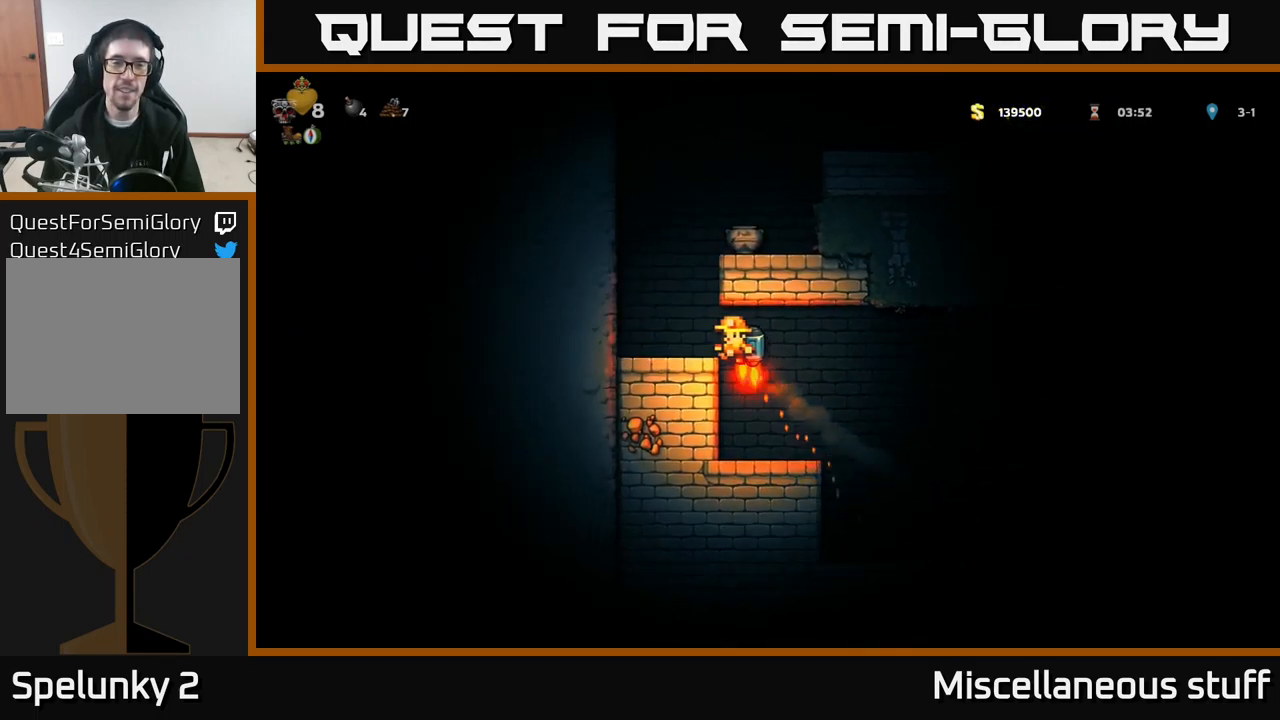
{"buttons": ["A"], "left_stick": "center", "events": [[150, "DPAD_LEFT", "up"], [317, "A", "down"], [434, "A", "up"], [500, "A", "down"]]}
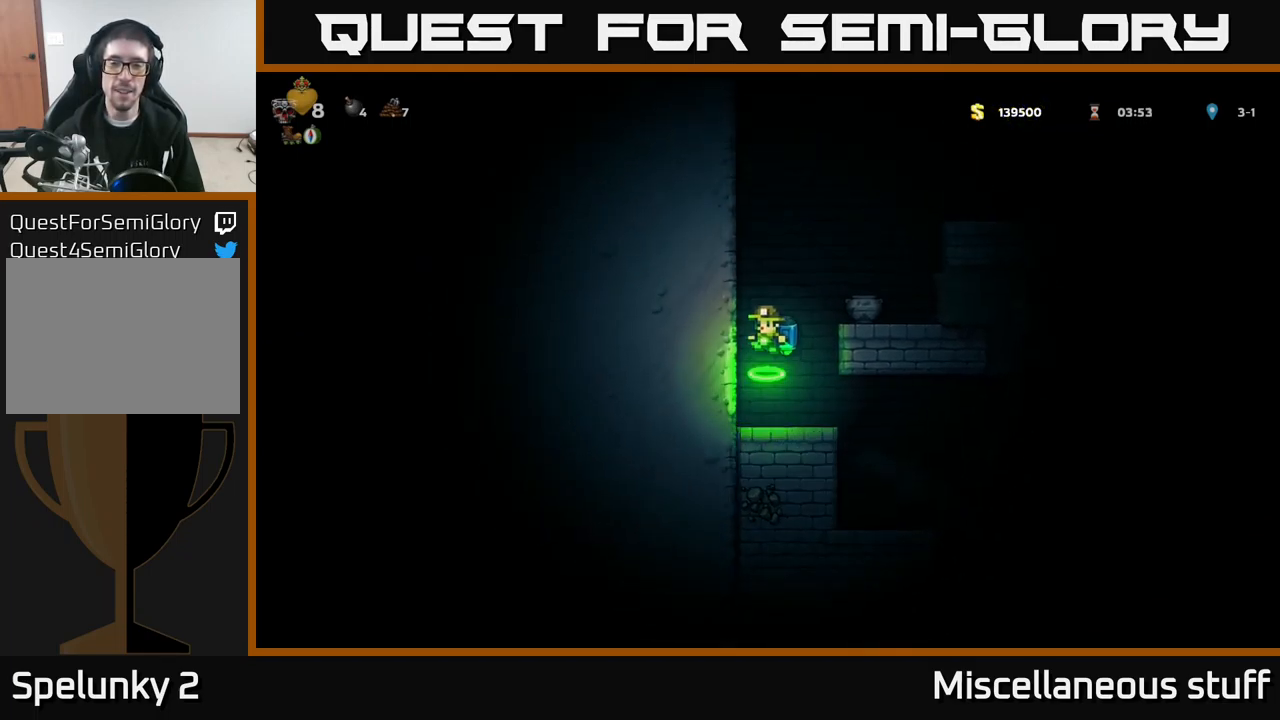
{"buttons": ["DPAD_DOWN"], "left_stick": "center", "events": [[17, "DPAD_RIGHT", "down"], [134, "A", "up"], [184, "DPAD_RIGHT", "up"], [467, "DPAD_DOWN", "down"]]}
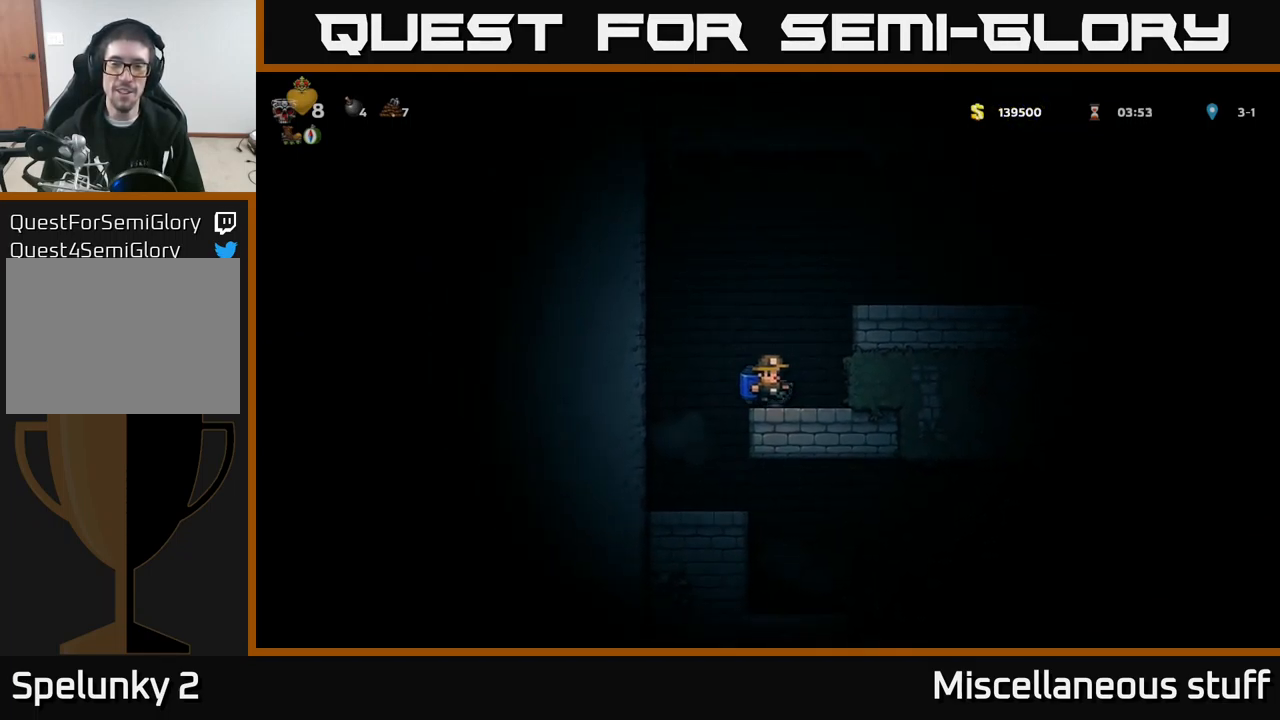
{"buttons": ["A", "DPAD_RIGHT"], "left_stick": "center", "events": [[84, "X", "down"], [167, "DPAD_DOWN", "up"], [184, "X", "up"], [200, "A", "down"], [350, "A", "up"], [384, "DPAD_RIGHT", "down"], [417, "A", "down"]]}
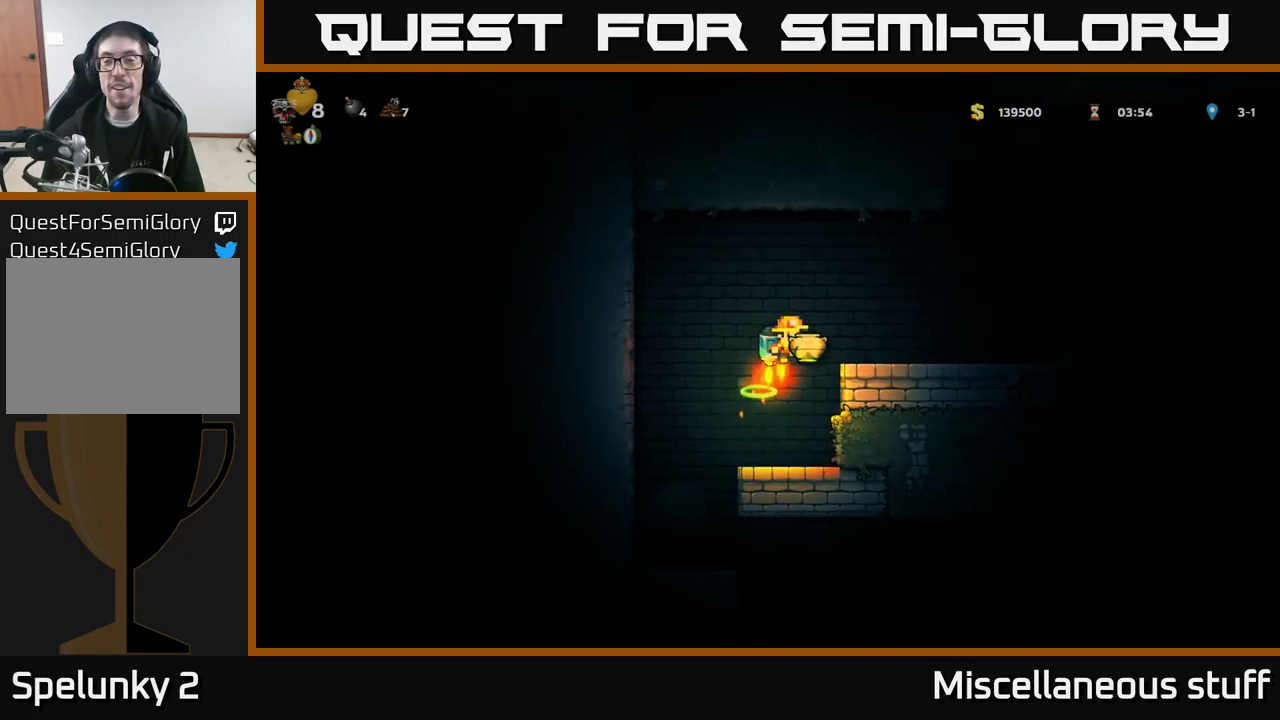
{"buttons": [], "left_stick": "center", "events": [[34, "A", "up"], [134, "X", "down"], [184, "DPAD_RIGHT", "up"], [250, "X", "up"]]}
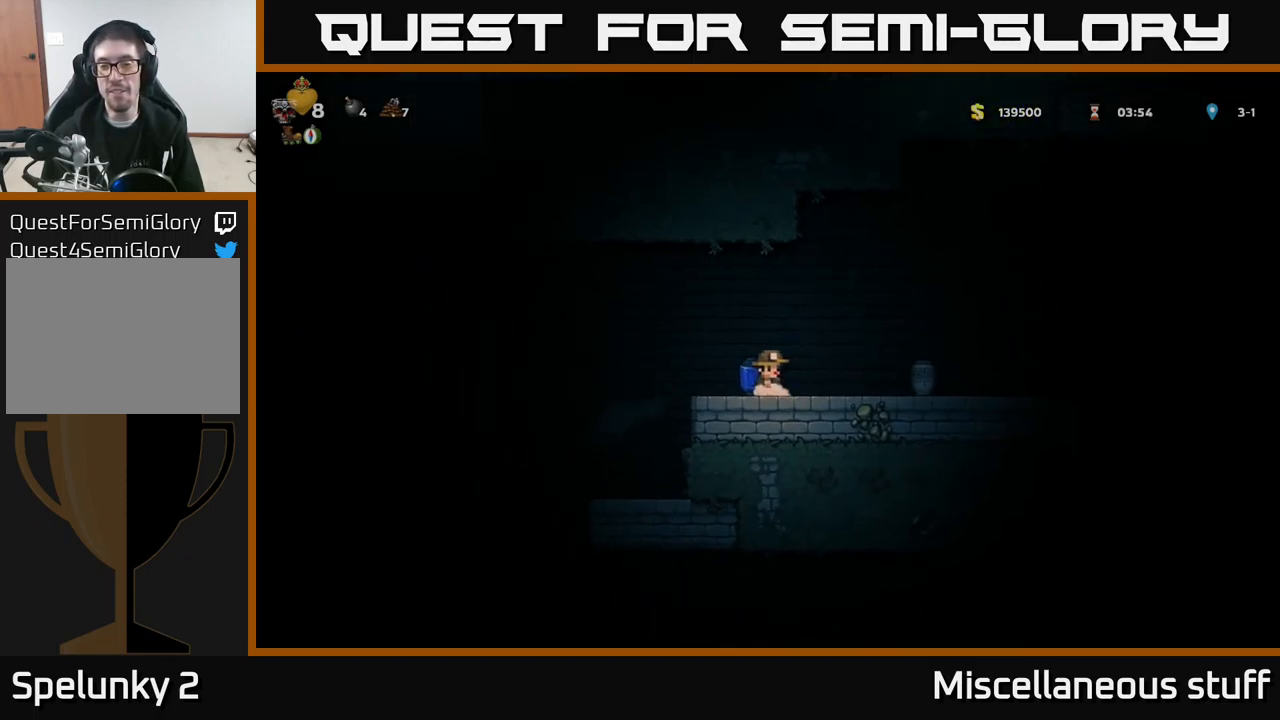
{"buttons": [], "left_stick": "center", "events": [[67, "DPAD_RIGHT", "down"], [184, "A", "down"], [284, "A", "up"], [367, "DPAD_RIGHT", "up"]]}
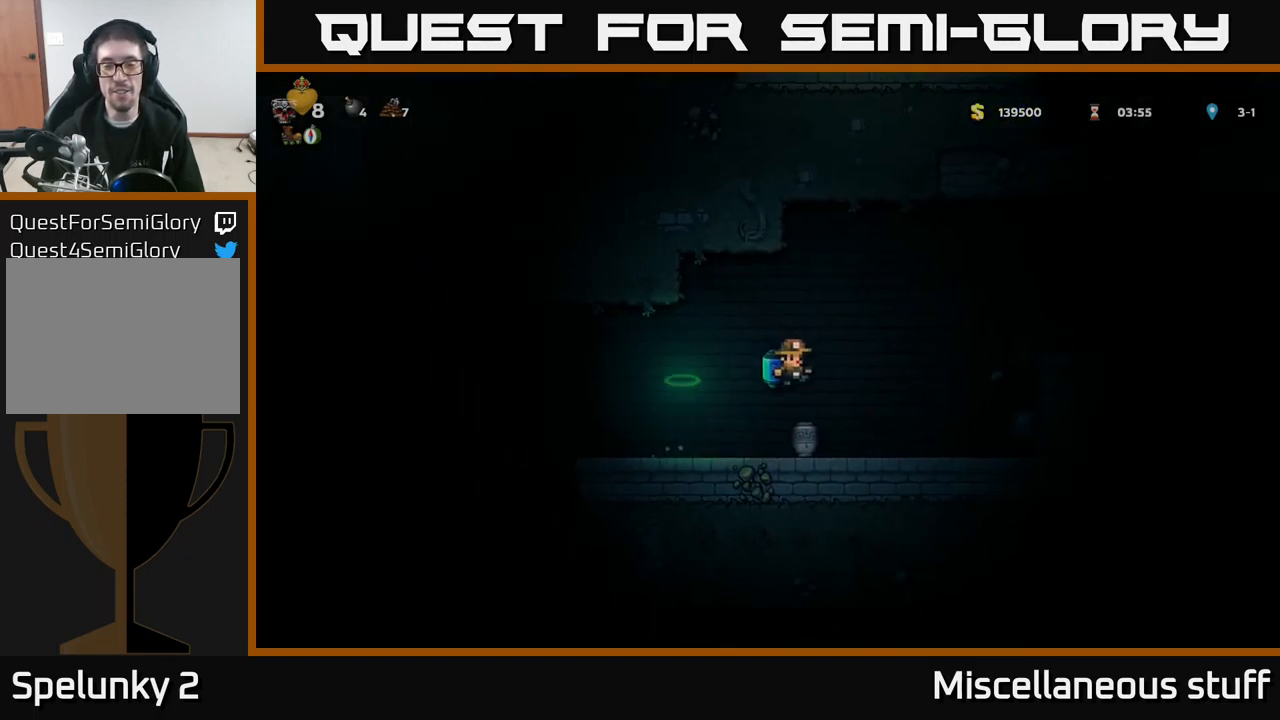
{"buttons": ["A", "DPAD_RIGHT"], "left_stick": "center", "events": [[84, "DPAD_DOWN", "down"], [267, "X", "down"], [333, "DPAD_DOWN", "up"], [350, "X", "up"], [383, "DPAD_RIGHT", "down"], [450, "A", "down"]]}
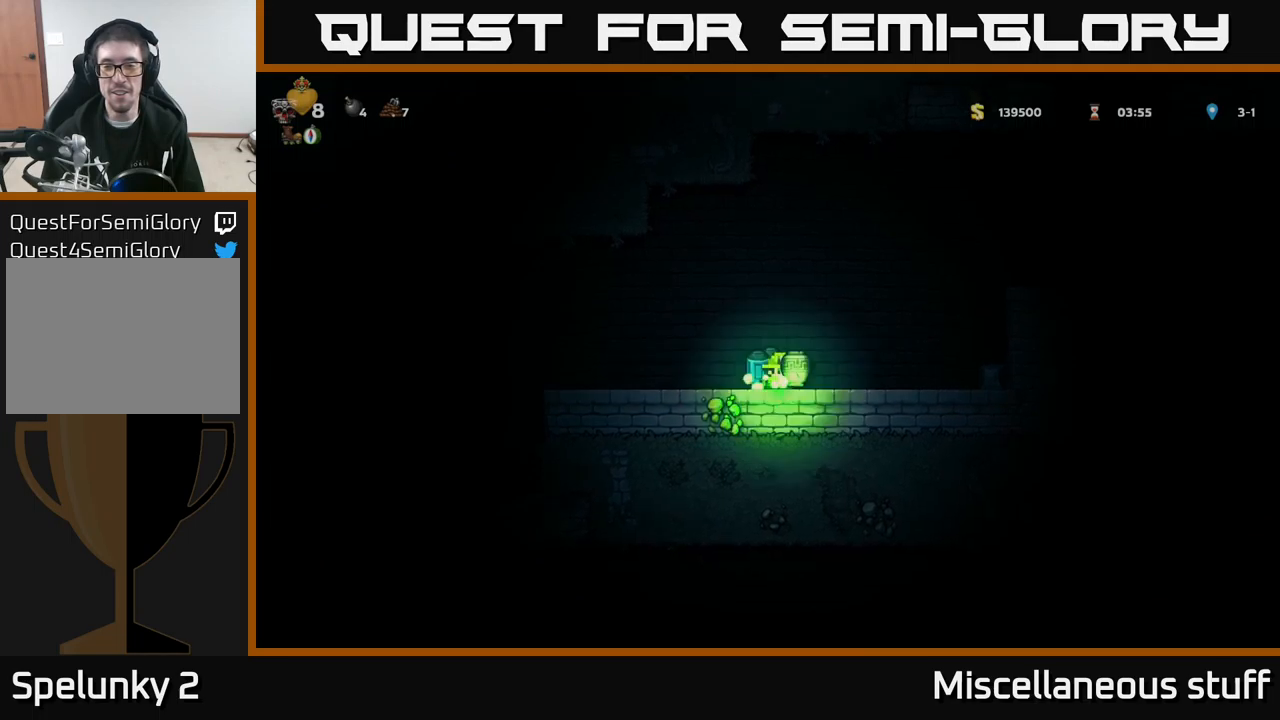
{"buttons": ["DPAD_RIGHT"], "left_stick": "center", "events": [[83, "A", "up"], [116, "DPAD_RIGHT", "up"], [133, "X", "down"], [250, "X", "up"], [433, "DPAD_RIGHT", "down"]]}
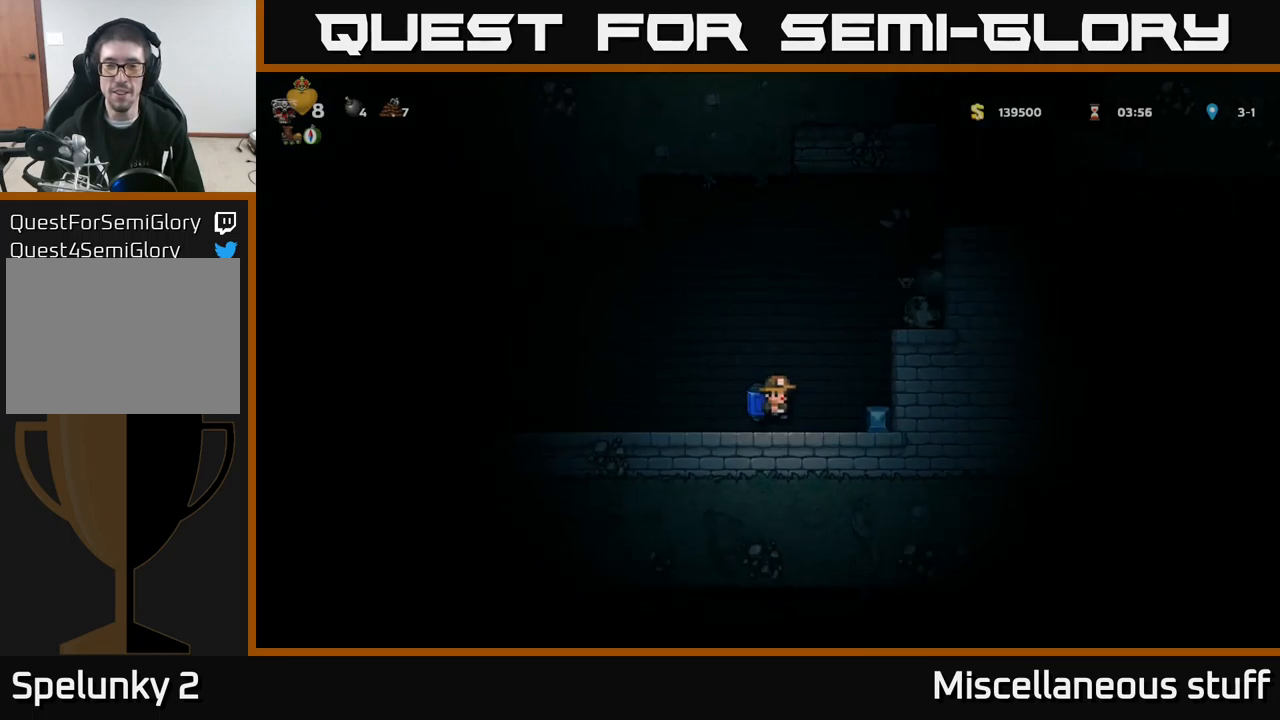
{"buttons": ["DPAD_LEFT"], "left_stick": "center", "events": [[266, "DPAD_RIGHT", "up"], [433, "DPAD_LEFT", "down"]]}
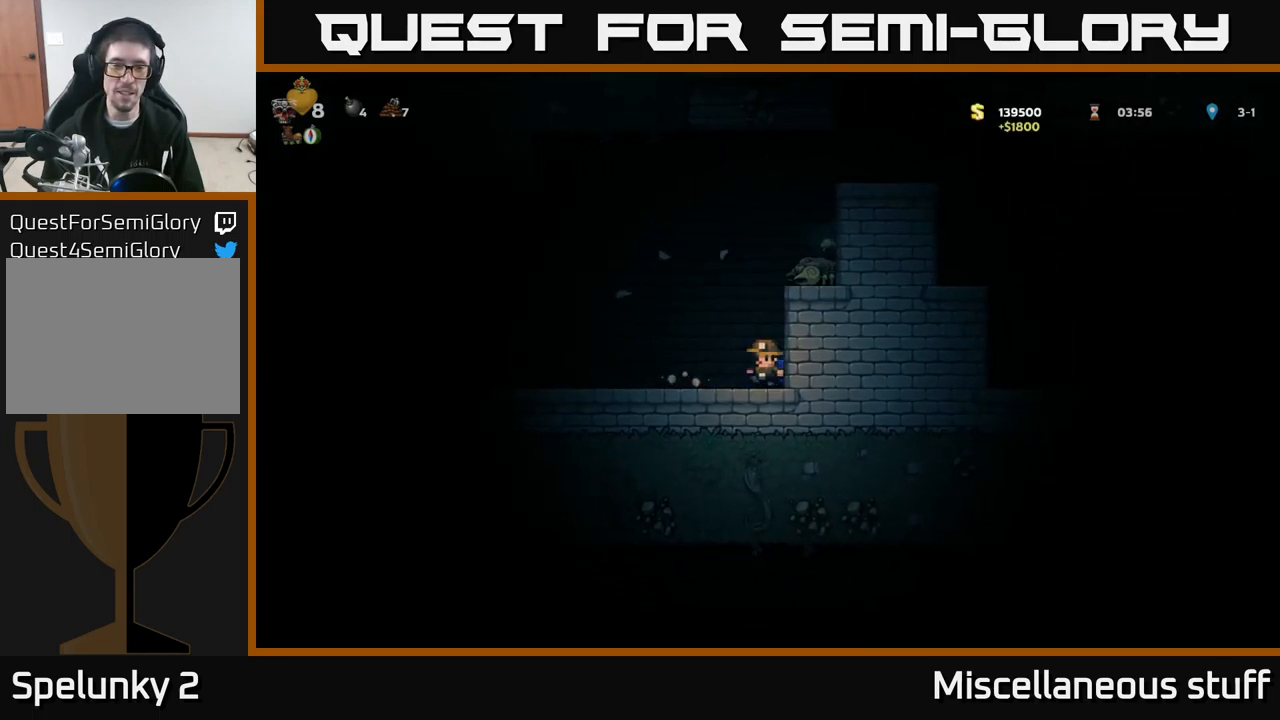
{"buttons": ["DPAD_LEFT"], "left_stick": "center", "events": [[166, "DPAD_LEFT", "up"], [266, "DPAD_RIGHT", "down"], [350, "DPAD_RIGHT", "up"], [416, "DPAD_LEFT", "down"]]}
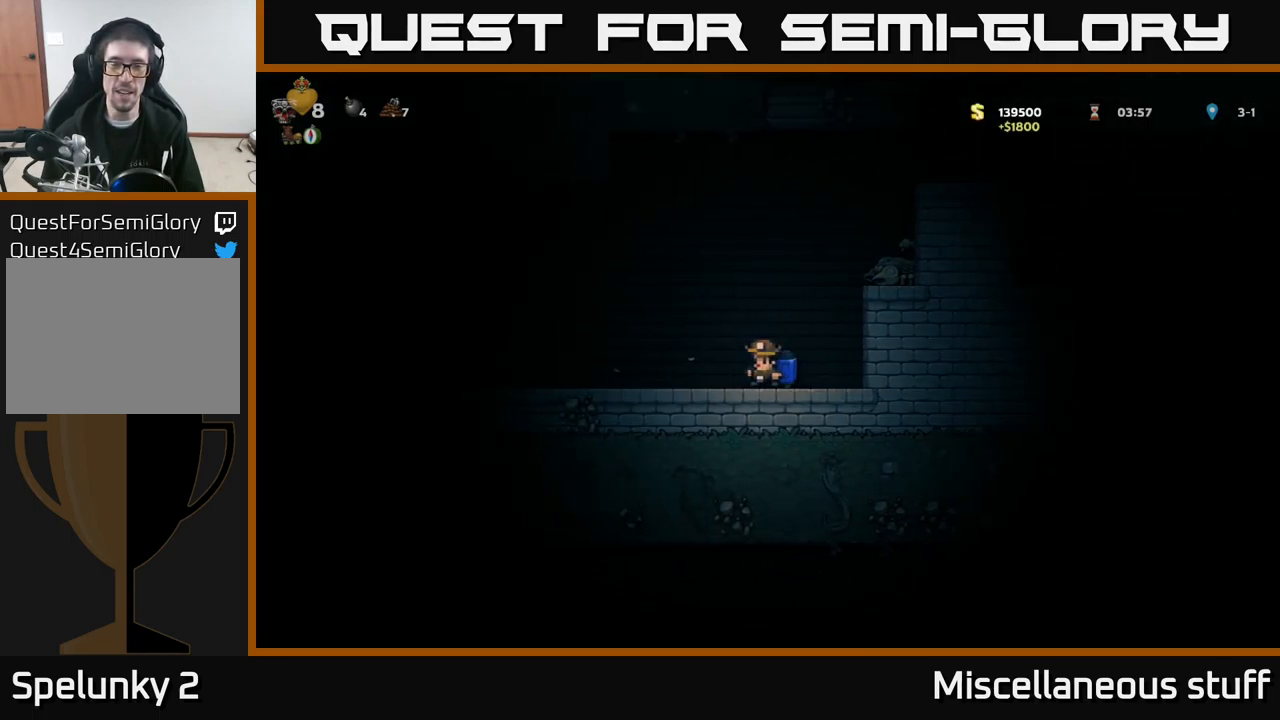
{"buttons": ["DPAD_LEFT"], "left_stick": "center", "events": []}
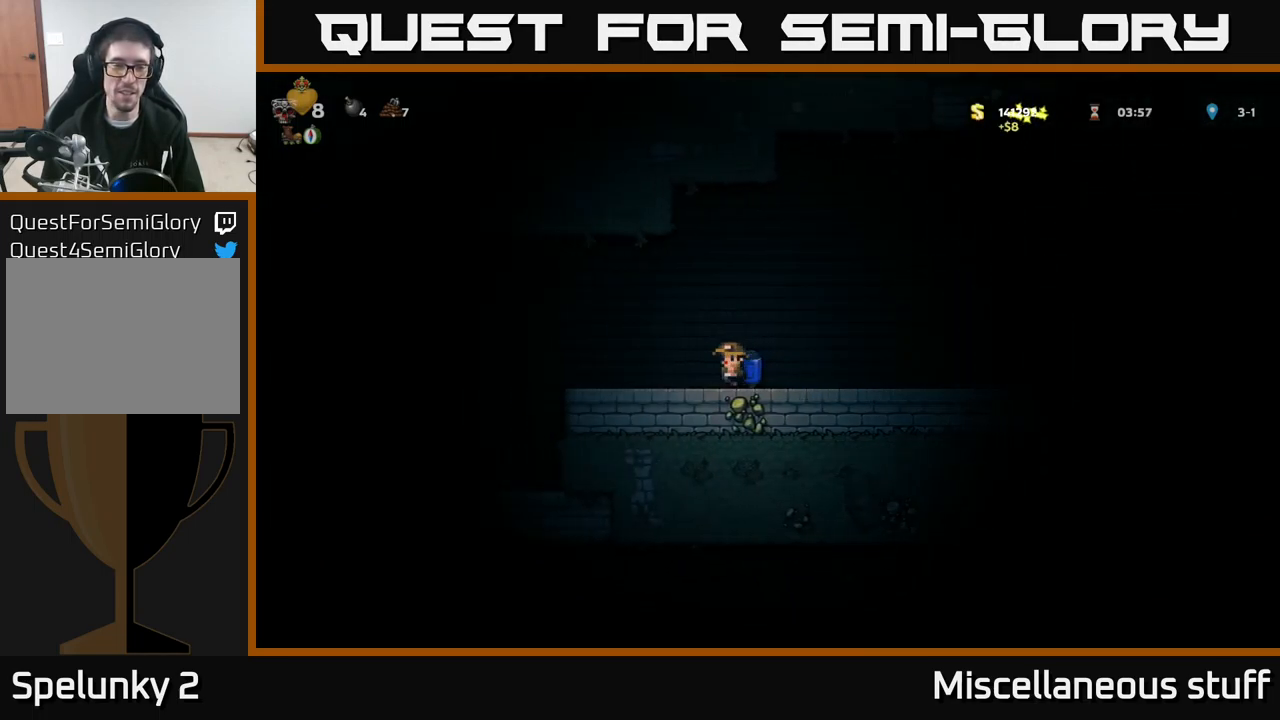
{"buttons": ["DPAD_LEFT"], "left_stick": "center", "events": []}
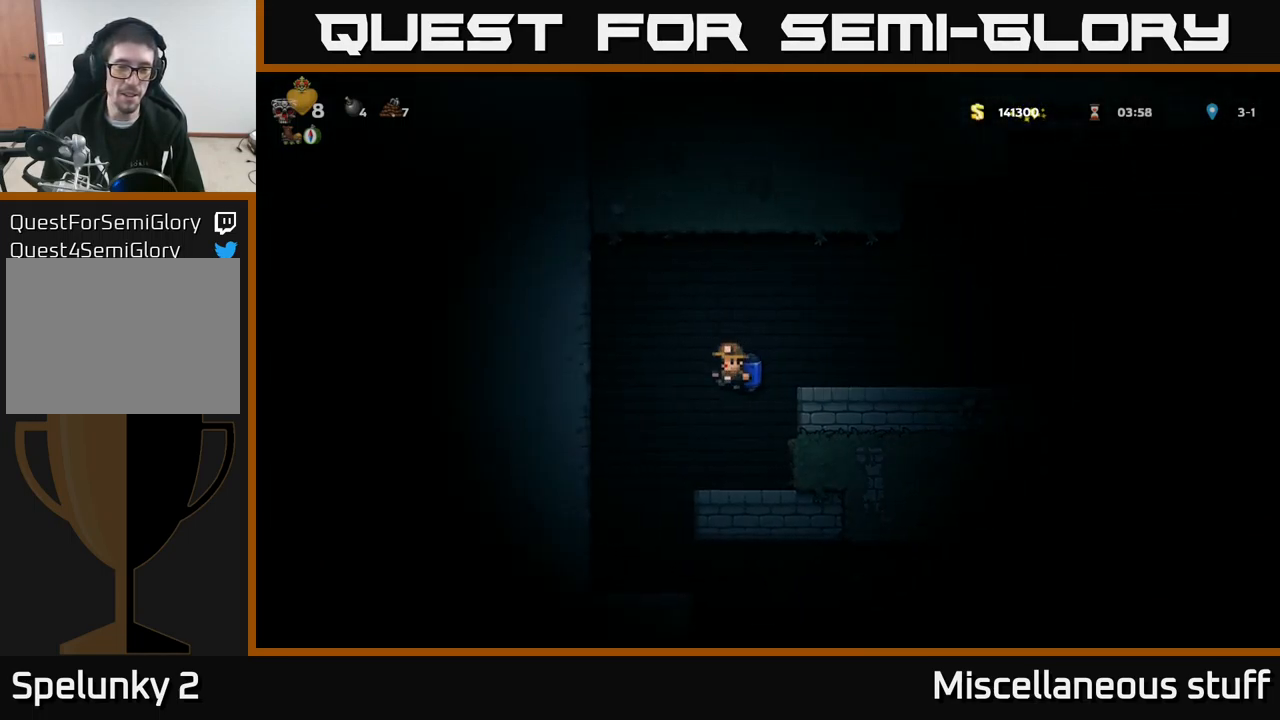
{"buttons": ["DPAD_RIGHT"], "left_stick": "center", "events": [[66, "DPAD_LEFT", "up"], [283, "DPAD_RIGHT", "down"]]}
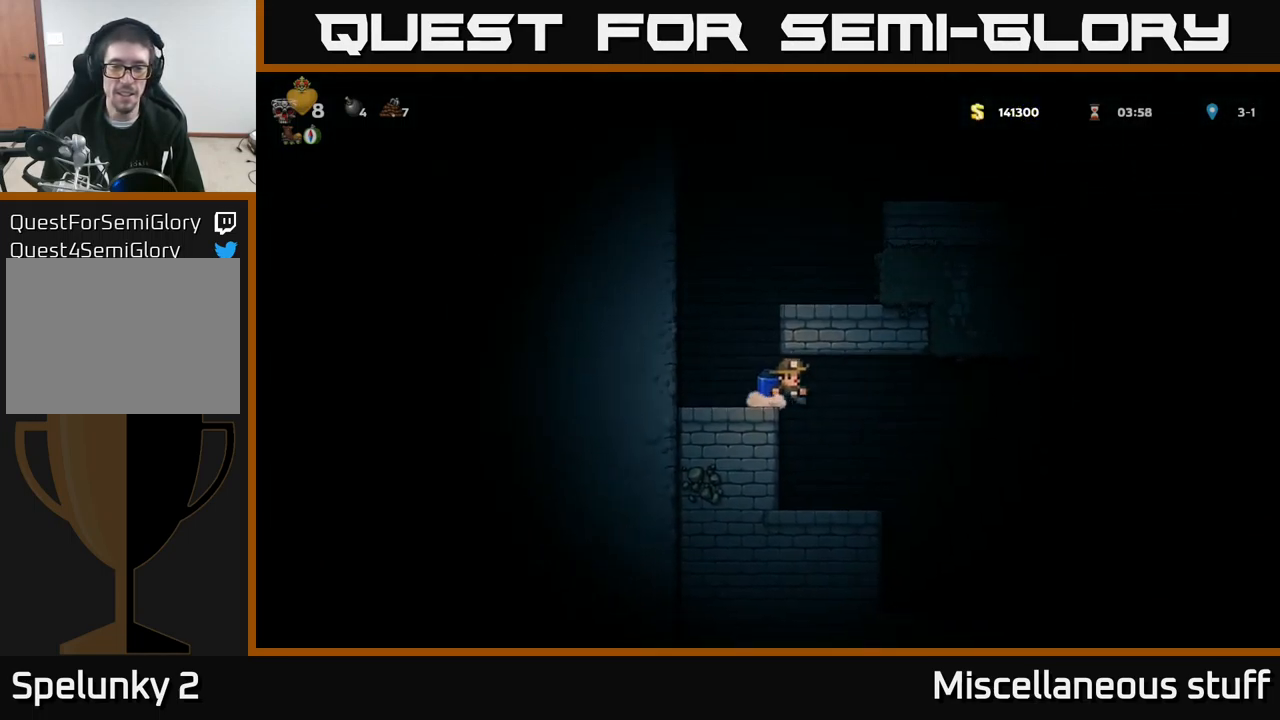
{"buttons": ["DPAD_RIGHT"], "left_stick": "center", "events": [[316, "A", "down"], [433, "A", "up"]]}
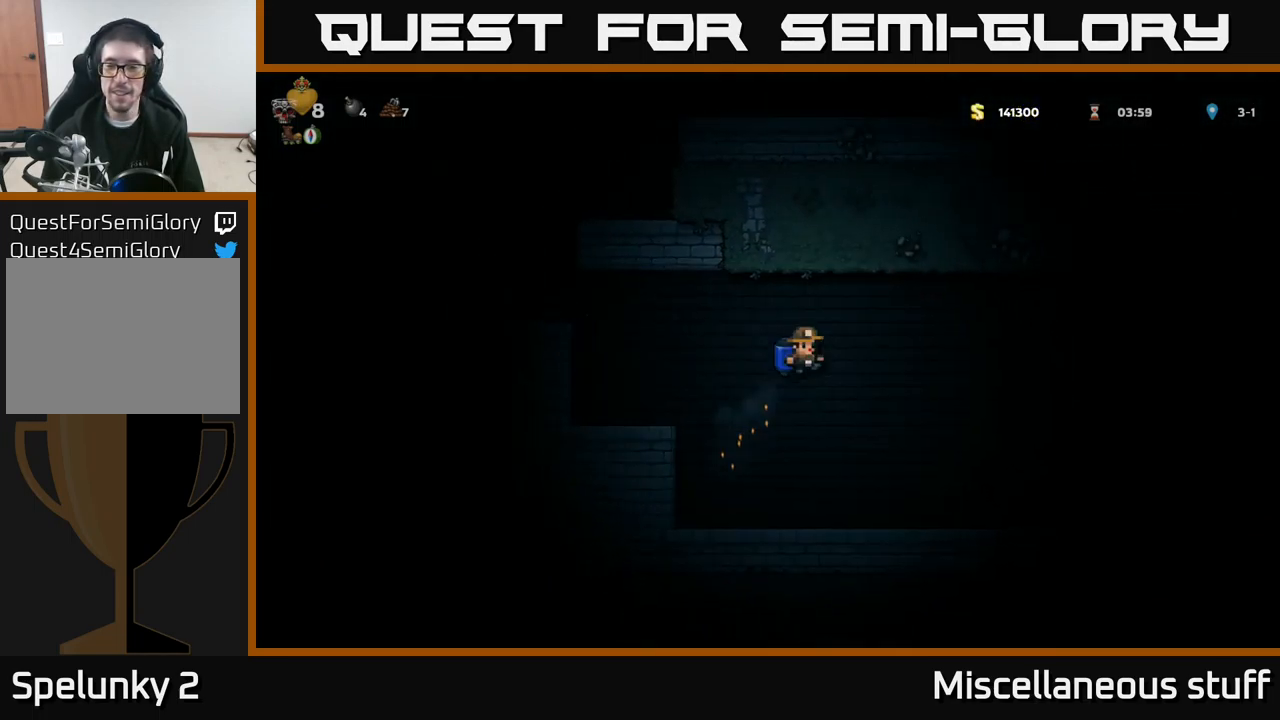
{"buttons": ["DPAD_RIGHT"], "left_stick": "center", "events": []}
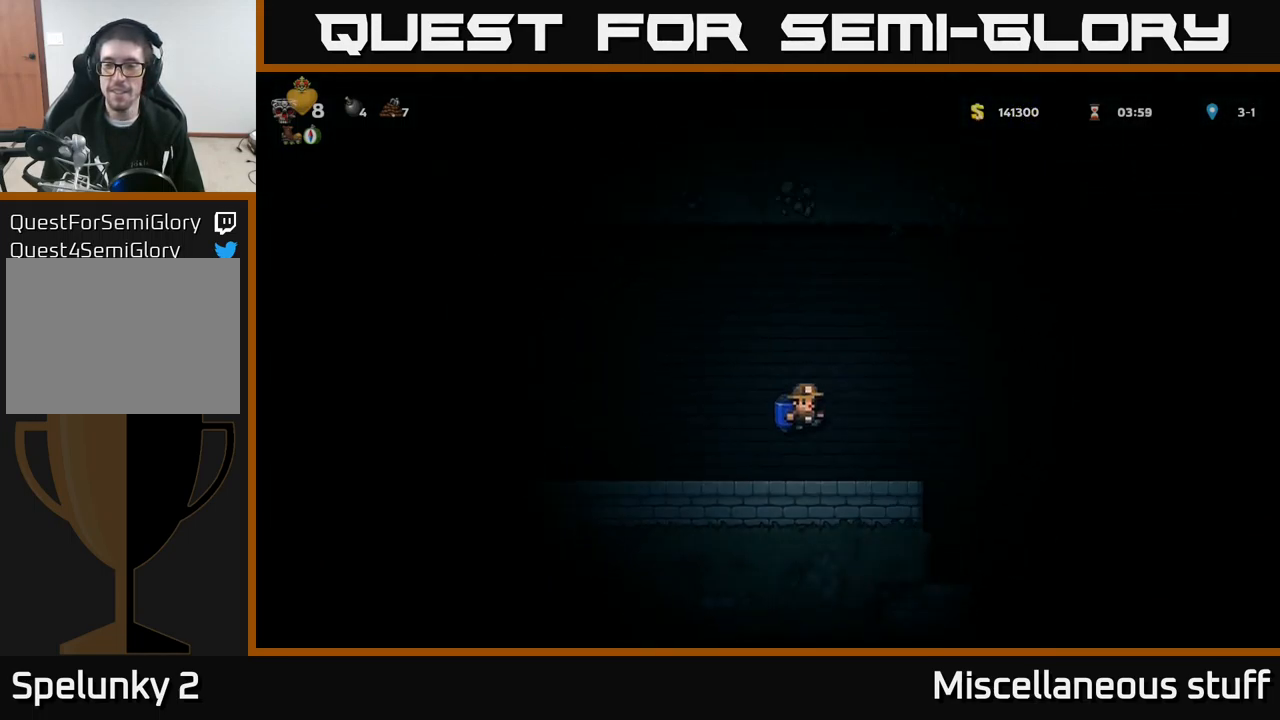
{"buttons": ["DPAD_RIGHT"], "left_stick": "center", "events": [[150, "A", "down"], [283, "A", "up"]]}
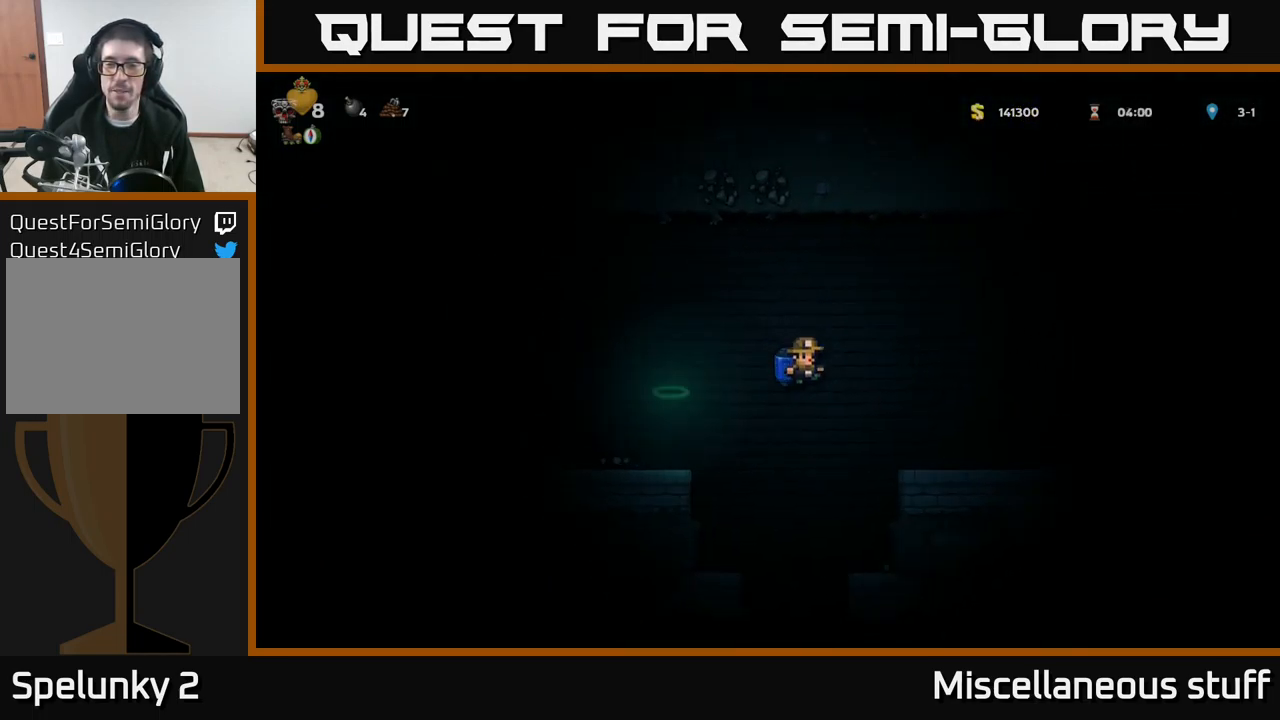
{"buttons": ["DPAD_RIGHT"], "left_stick": "center", "events": [[133, "A", "down"], [266, "A", "up"]]}
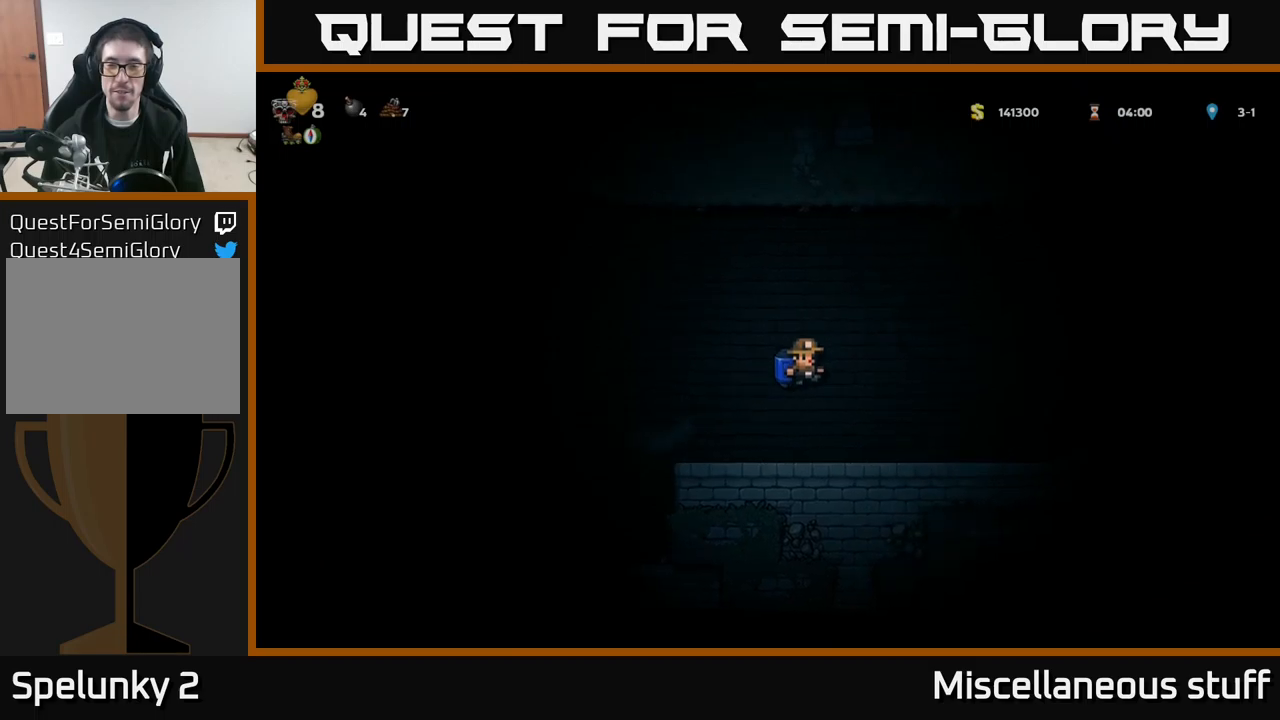
{"buttons": ["A", "DPAD_RIGHT"], "left_stick": "center", "events": [[283, "A", "down"], [433, "A", "up"], [483, "A", "down"]]}
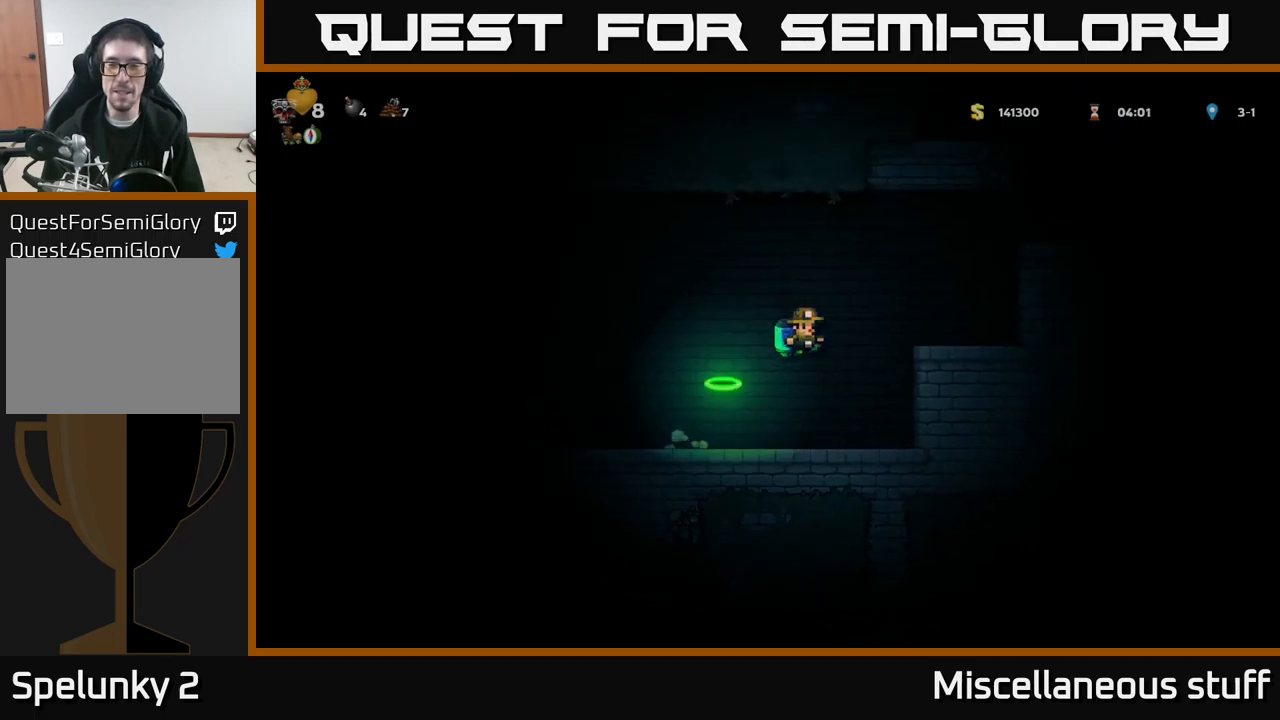
{"buttons": ["A", "DPAD_RIGHT"], "left_stick": "center", "events": [[167, "A", "up"], [367, "A", "down"]]}
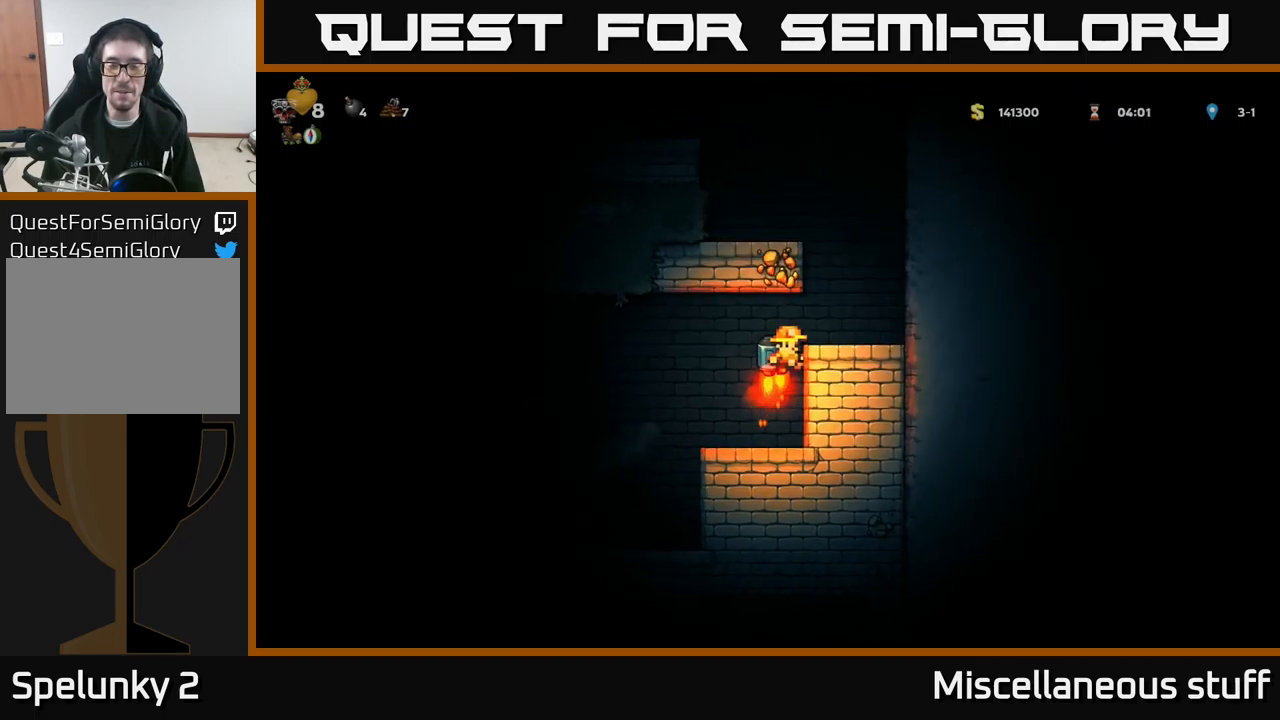
{"buttons": ["DPAD_LEFT"], "left_stick": "center", "events": [[50, "A", "up"], [233, "DPAD_RIGHT", "up"], [350, "A", "down"], [367, "DPAD_LEFT", "down"], [483, "A", "up"]]}
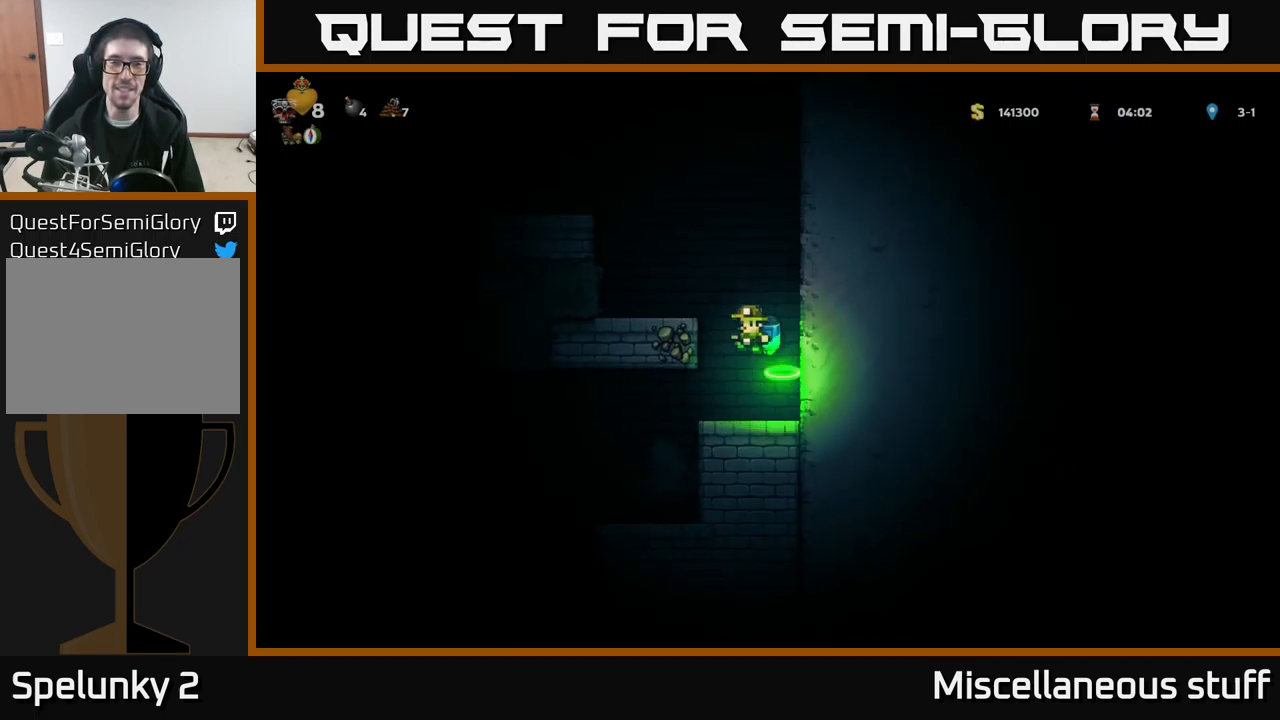
{"buttons": ["DPAD_LEFT"], "left_stick": "center", "events": [[33, "A", "down"], [400, "A", "up"]]}
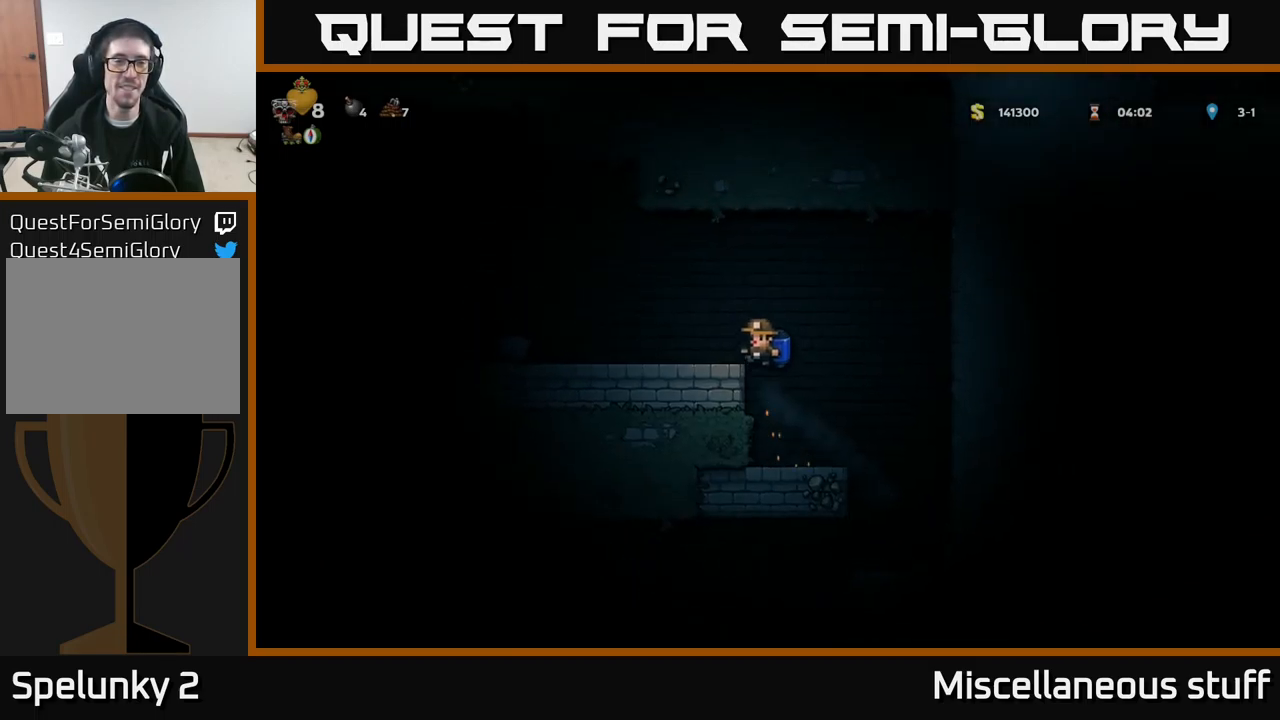
{"buttons": ["DPAD_LEFT"], "left_stick": "center", "events": [[350, "A", "down"], [483, "A", "up"]]}